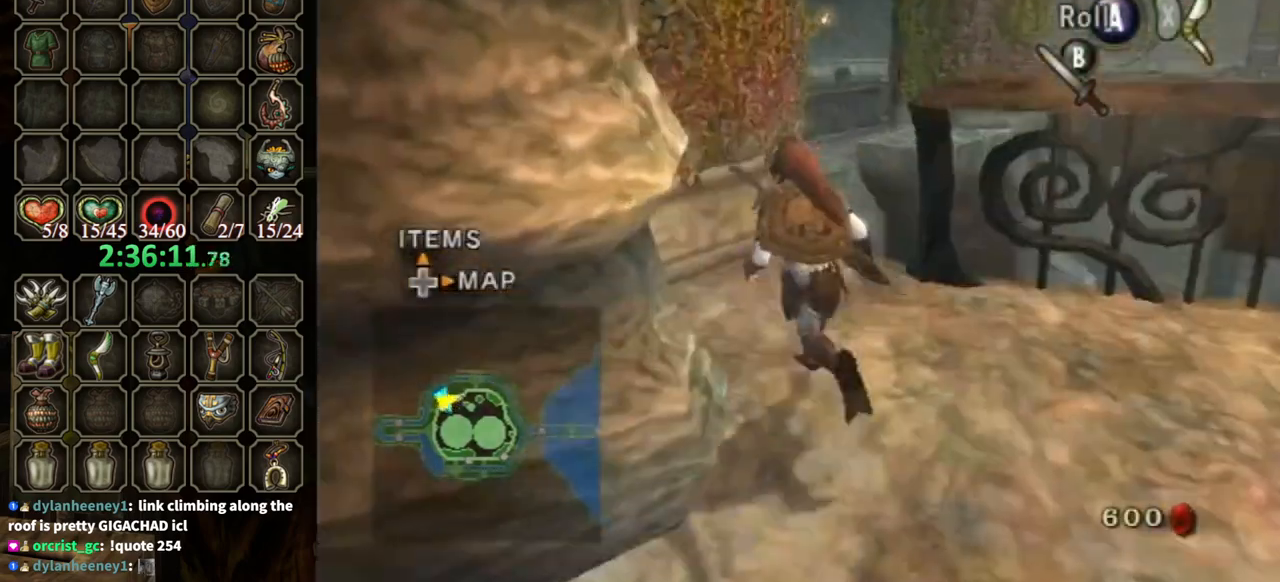
Gameplay with a controller (Nintendo layout); each line is a JSON object with the inputs held at the frame after it. "events" lists button and stick changes between this image and that frame as [ms after this image, input, new state], when the widget could be followed in between. Not read: L3 R3.
{"buttons": [], "left_stick": "up-right", "right_stick": "center", "events": [[33, "right_stick", "center"], [367, "left_stick", "up-right"]]}
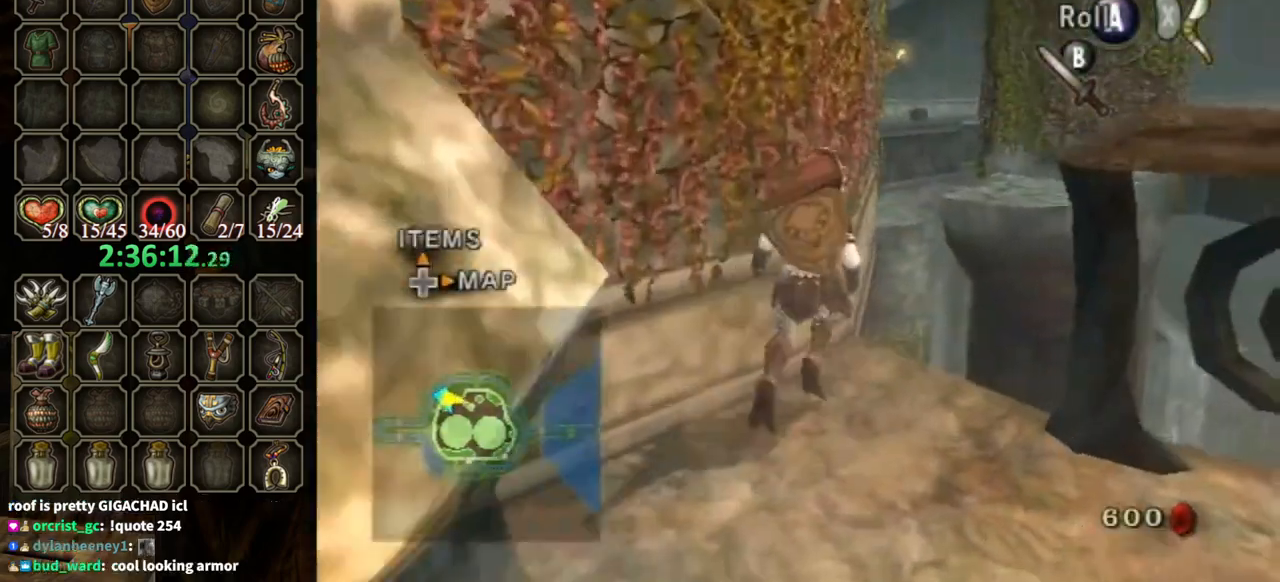
{"buttons": [], "left_stick": "center", "right_stick": "center", "events": [[33, "right_stick", "up"], [67, "left_stick", "center"], [133, "right_stick", "center"], [167, "Y", "down"], [367, "left_stick", "right"], [500, "Y", "up"], [500, "left_stick", "center"]]}
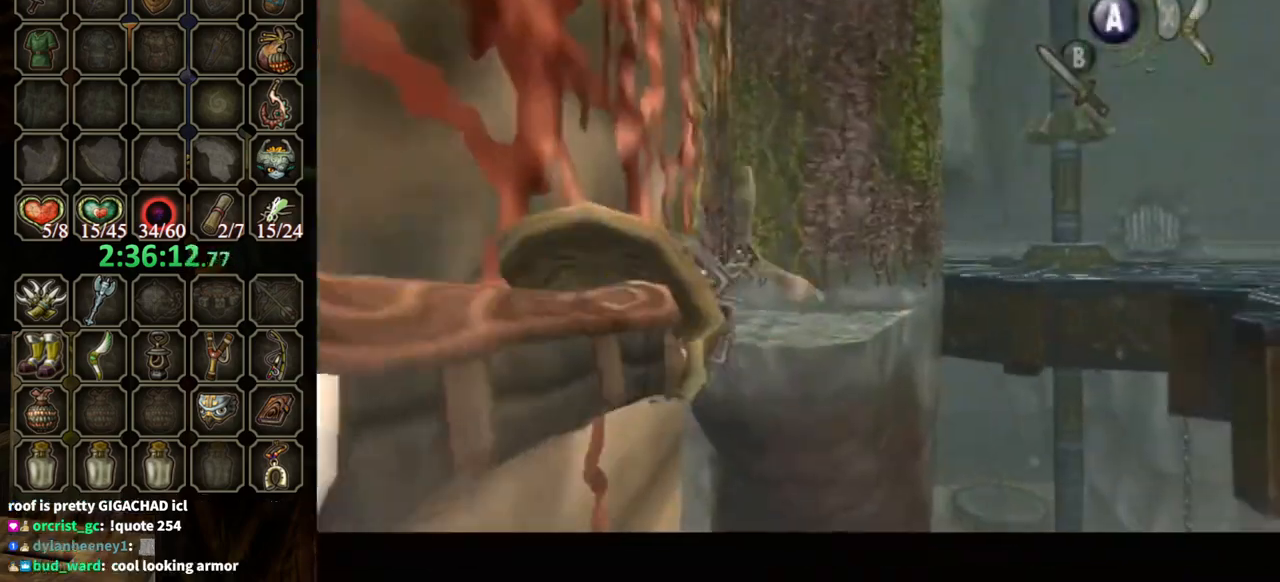
{"buttons": [], "left_stick": "center", "right_stick": "center", "events": []}
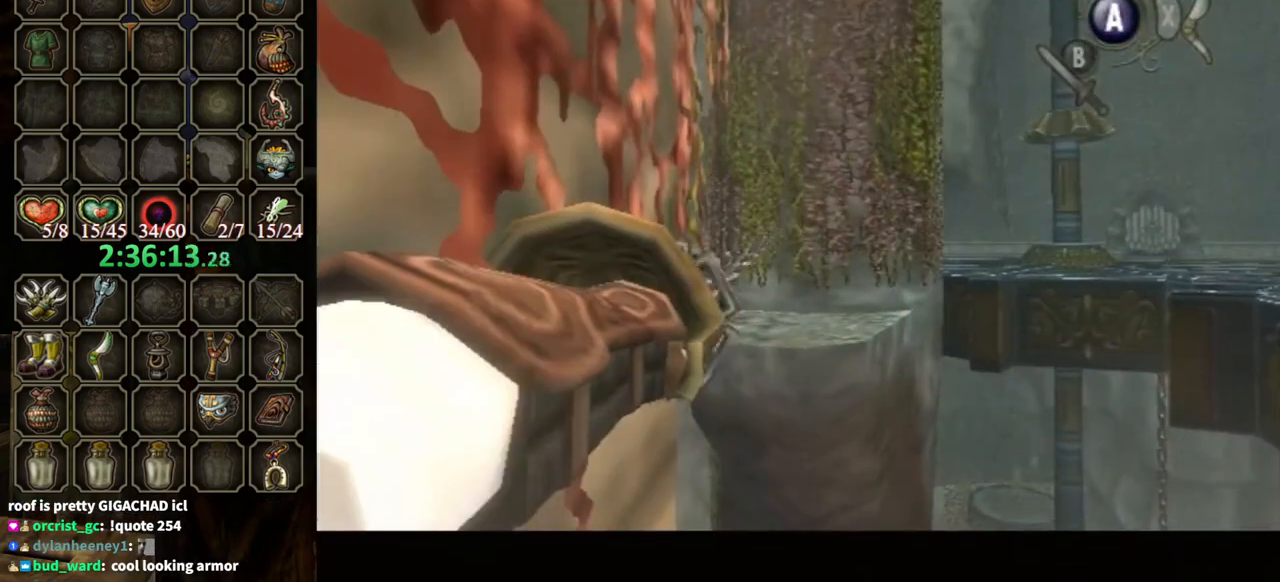
{"buttons": ["L1"], "left_stick": "center", "right_stick": "center", "events": [[433, "L1", "down"]]}
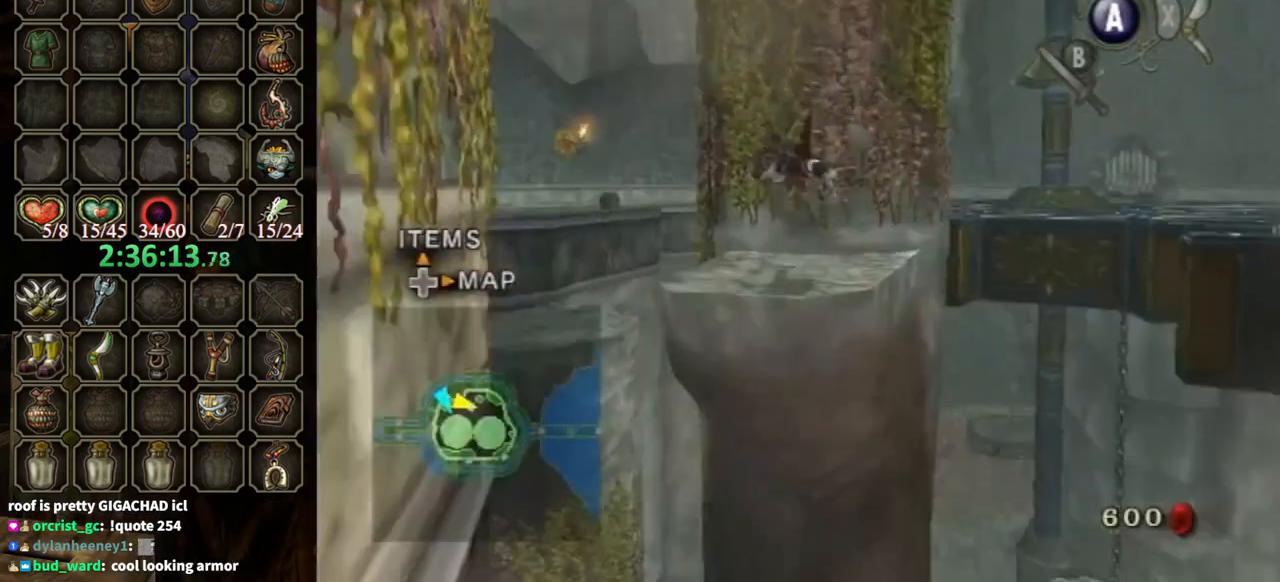
{"buttons": ["L1"], "left_stick": "down", "right_stick": "center", "events": [[100, "A", "down"], [133, "A", "up"], [200, "left_stick", "down"]]}
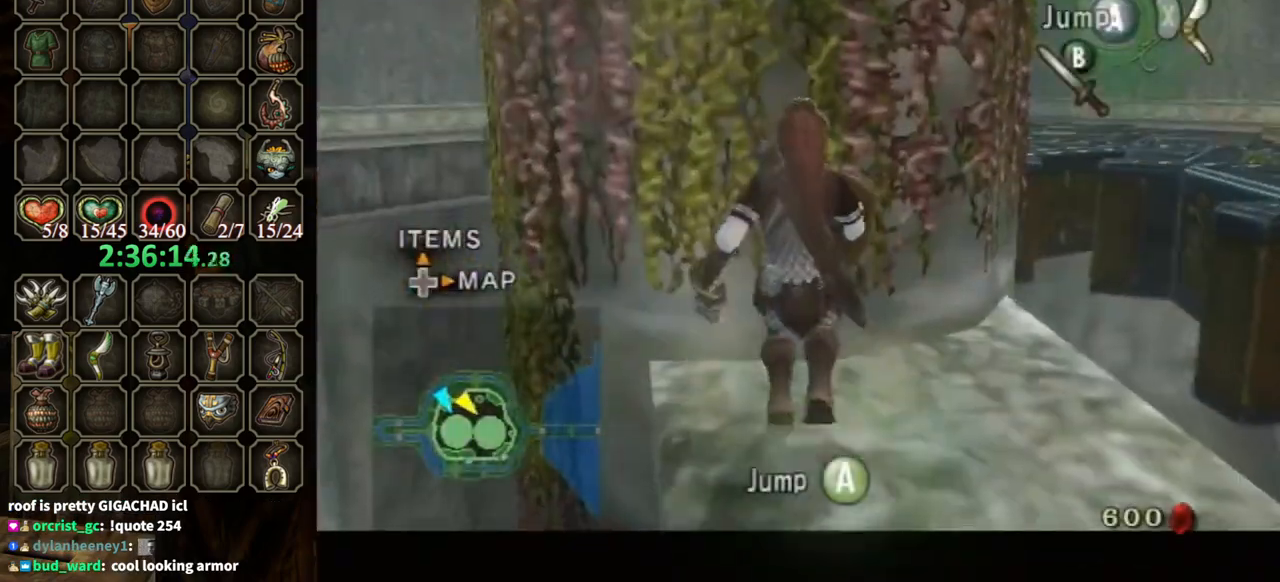
{"buttons": ["Y"], "left_stick": "center", "right_stick": "center", "events": [[200, "left_stick", "down-left"], [233, "L1", "up"], [333, "left_stick", "center"], [333, "right_stick", "up"], [400, "right_stick", "center"], [433, "Y", "down"]]}
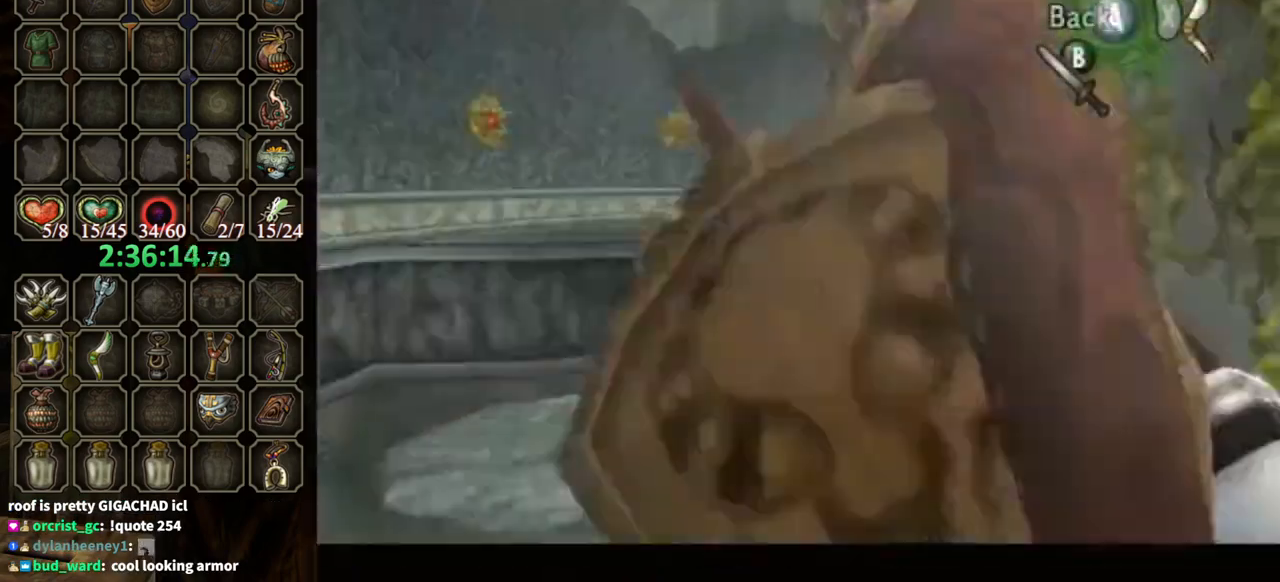
{"buttons": ["Y"], "left_stick": "down-left", "right_stick": "center", "events": [[300, "left_stick", "down-right"], [400, "left_stick", "down-left"]]}
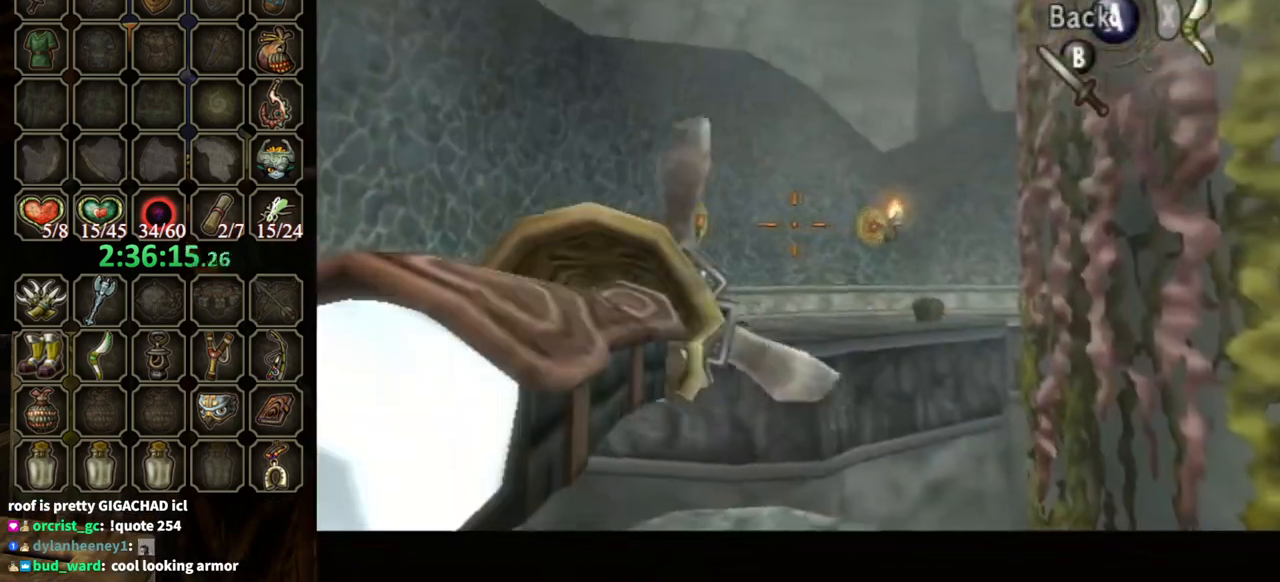
{"buttons": [], "left_stick": "center", "right_stick": "center", "events": [[133, "left_stick", "left"], [467, "Y", "up"], [500, "left_stick", "center"]]}
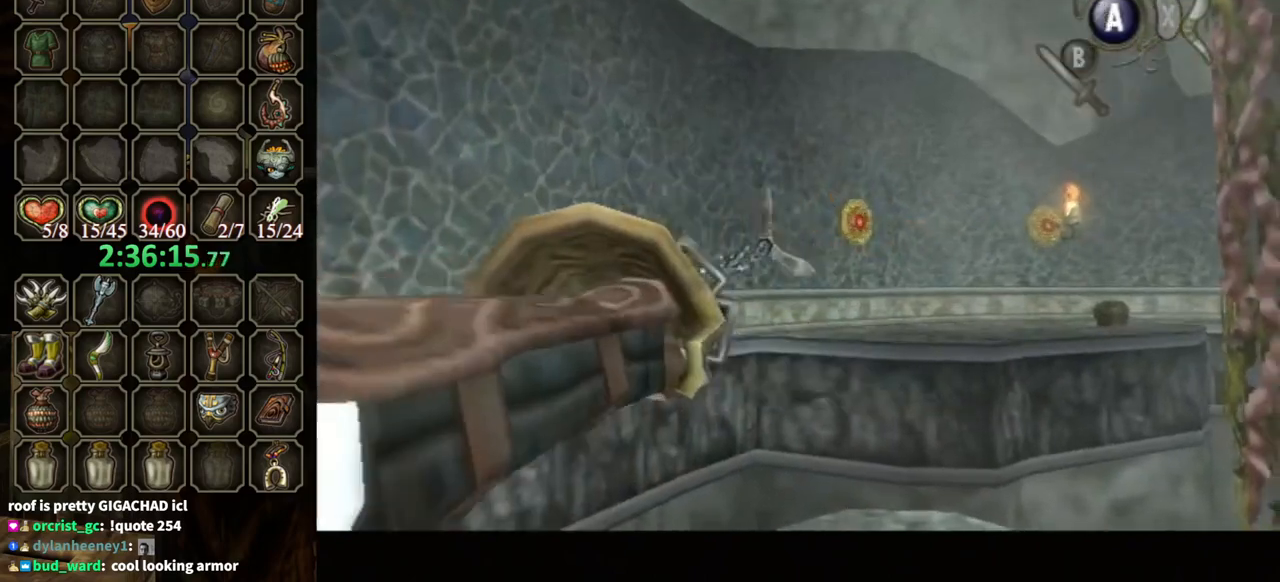
{"buttons": [], "left_stick": "center", "right_stick": "center", "events": [[133, "Y", "down"], [300, "left_stick", "right"], [400, "Y", "up"], [433, "left_stick", "center"]]}
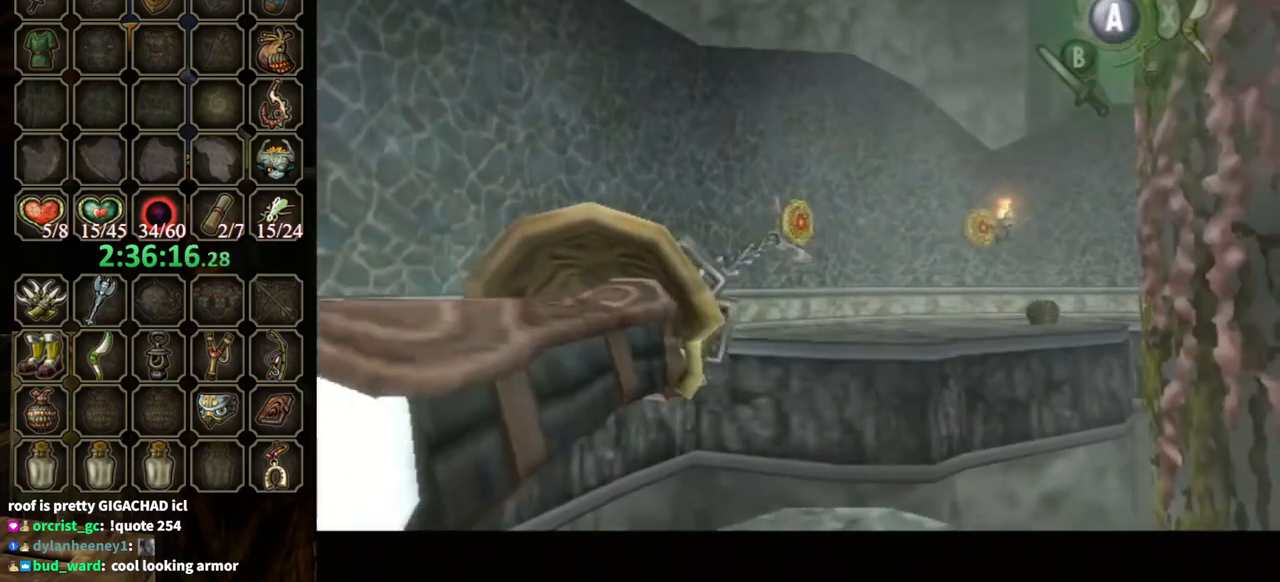
{"buttons": [], "left_stick": "center", "right_stick": "center", "events": []}
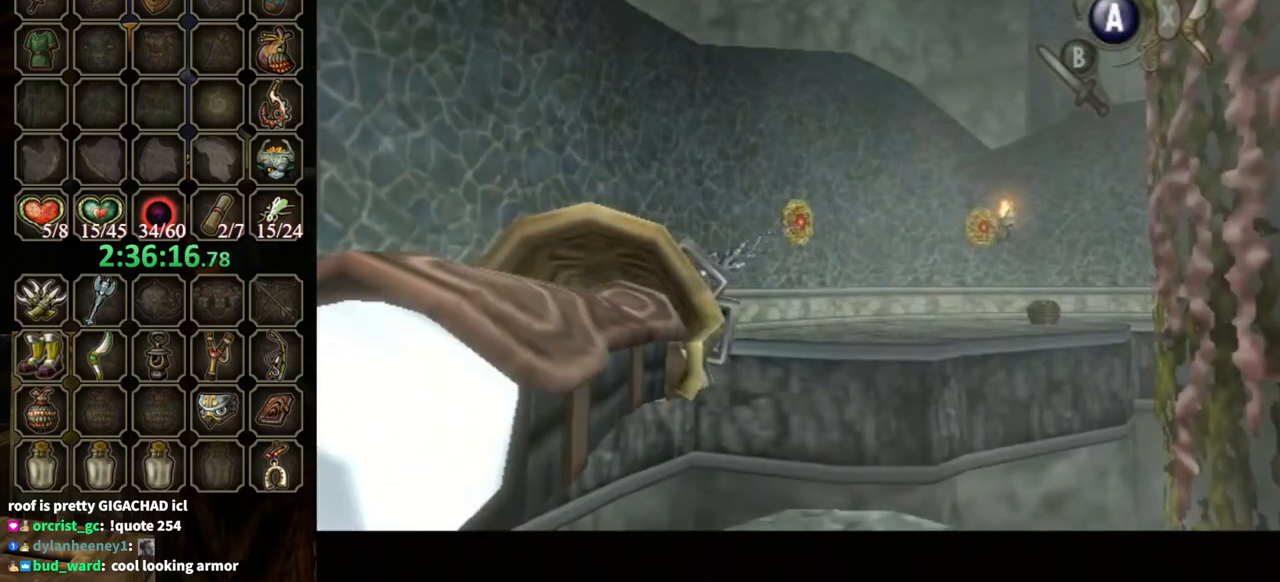
{"buttons": [], "left_stick": "center", "right_stick": "center", "events": []}
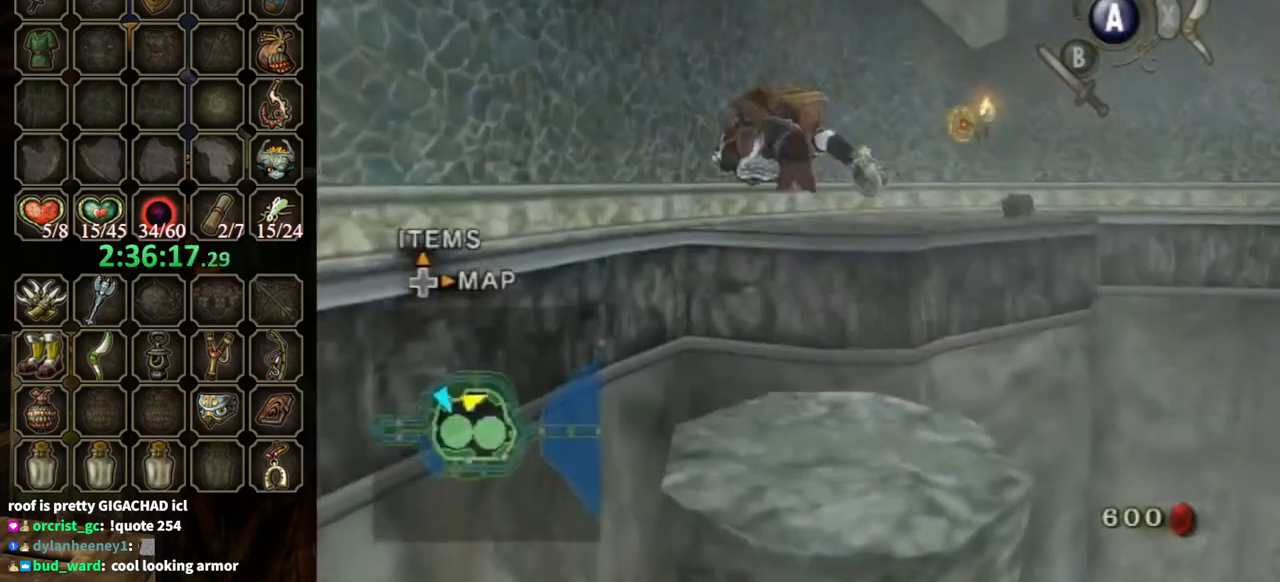
{"buttons": [], "left_stick": "center", "right_stick": "center", "events": []}
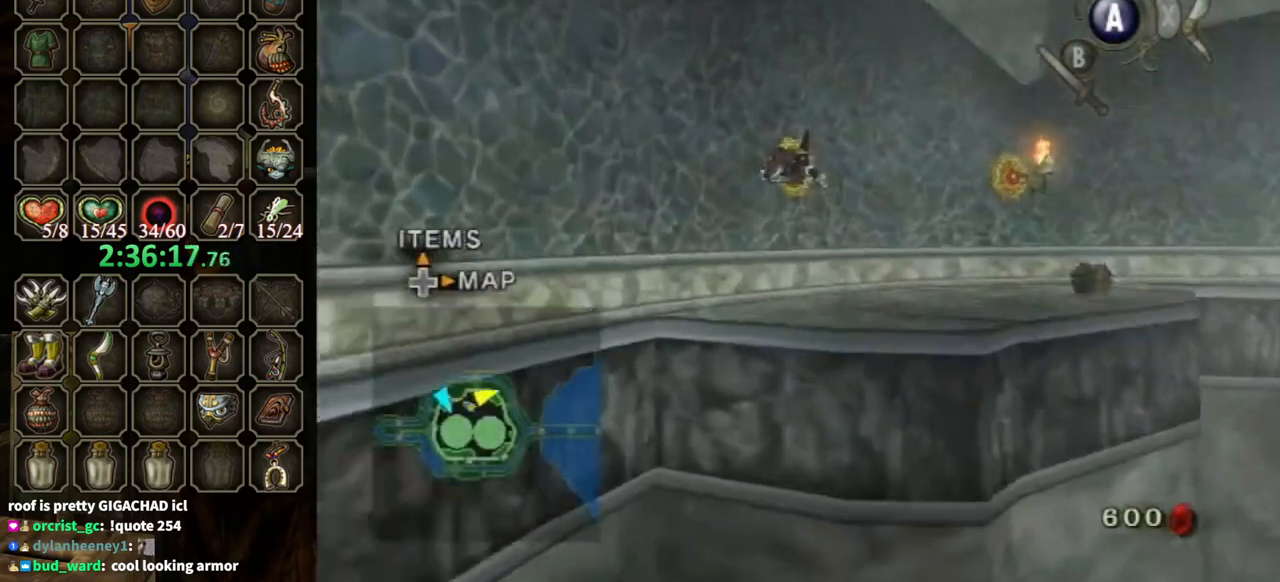
{"buttons": [], "left_stick": "center", "right_stick": "center", "events": [[67, "A", "down"], [100, "A", "up"], [200, "A", "down"], [267, "A", "up"], [333, "A", "down"], [400, "A", "up"], [467, "A", "down"], [500, "A", "up"]]}
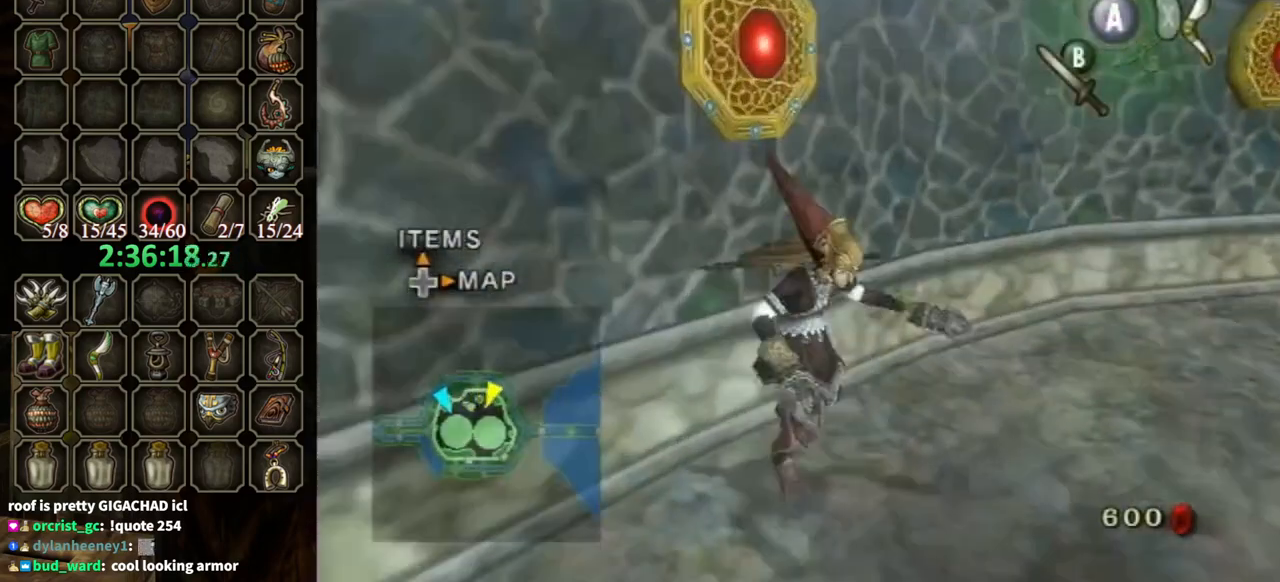
{"buttons": [], "left_stick": "up-right", "right_stick": "center", "events": [[133, "left_stick", "right"], [467, "left_stick", "up-right"]]}
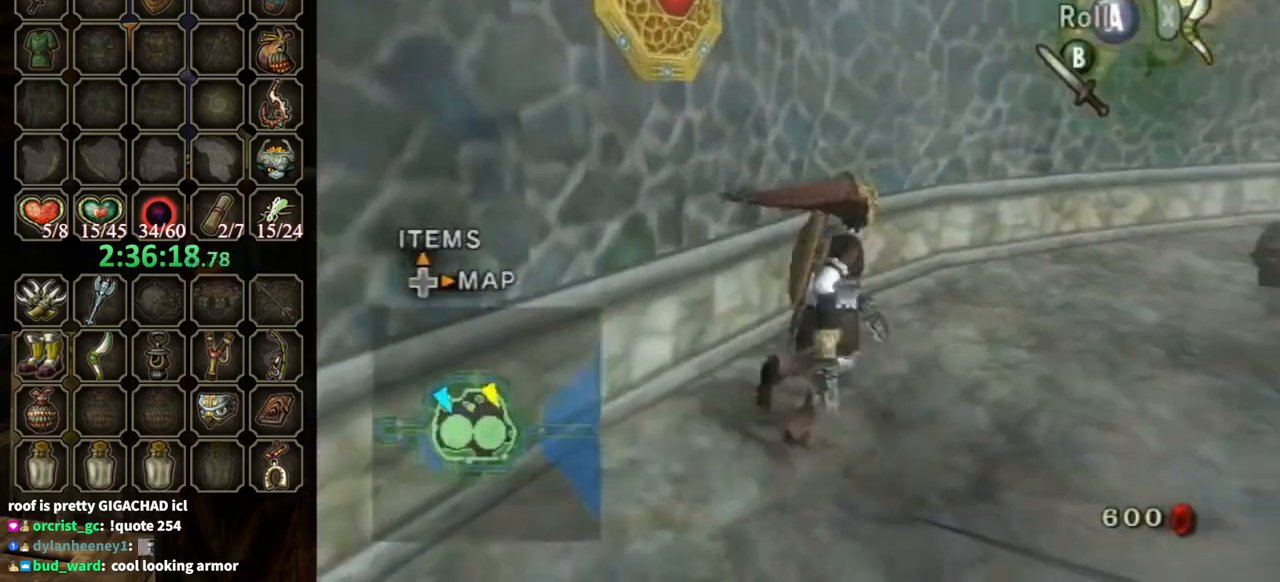
{"buttons": [], "left_stick": "up-right", "right_stick": "center", "events": [[100, "A", "down"], [167, "A", "up"]]}
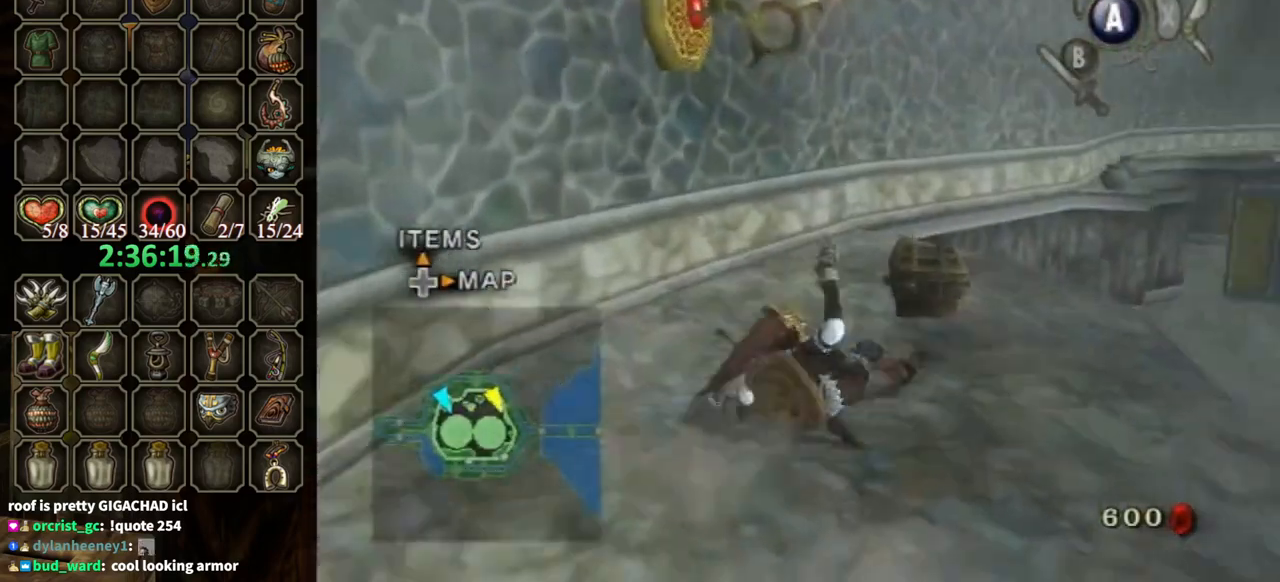
{"buttons": ["A"], "left_stick": "center", "right_stick": "center", "events": [[267, "left_stick", "center"], [300, "A", "down"], [367, "A", "up"], [433, "A", "down"]]}
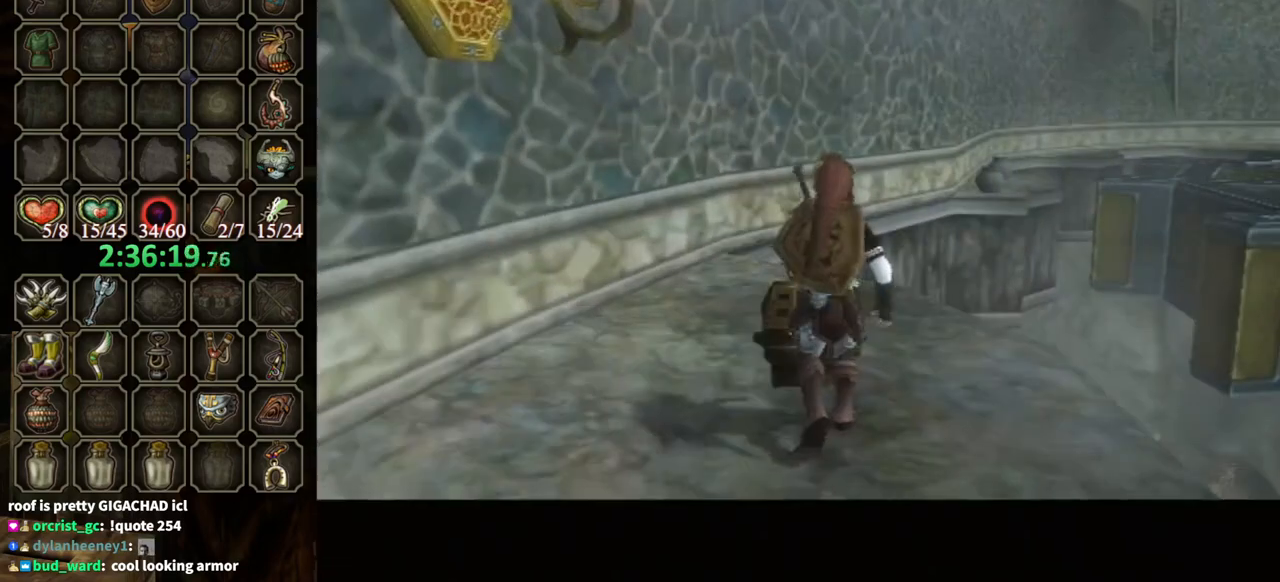
{"buttons": [], "left_stick": "center", "right_stick": "center", "events": [[467, "A", "up"]]}
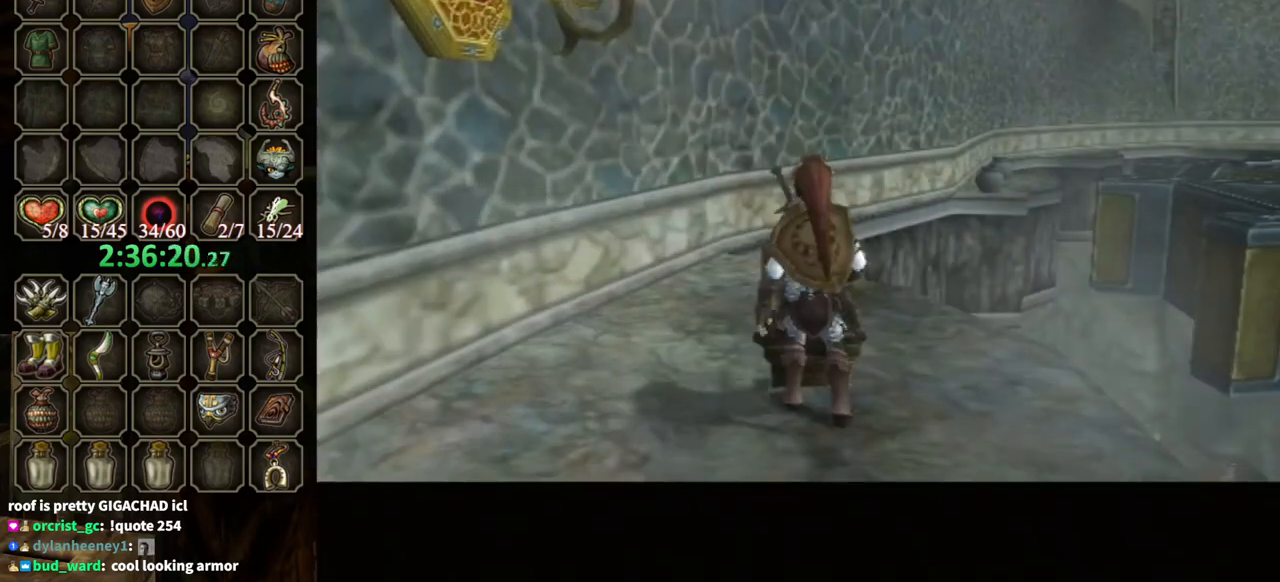
{"buttons": [], "left_stick": "center", "right_stick": "center", "events": []}
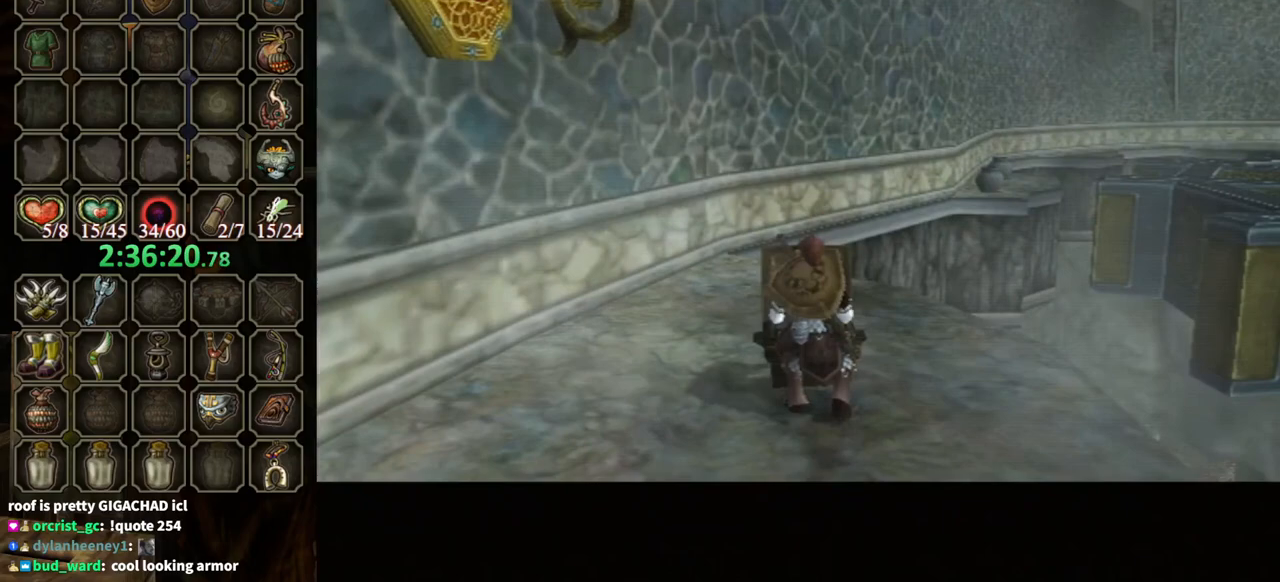
{"buttons": ["B"], "left_stick": "center", "right_stick": "center", "events": [[67, "B", "down"]]}
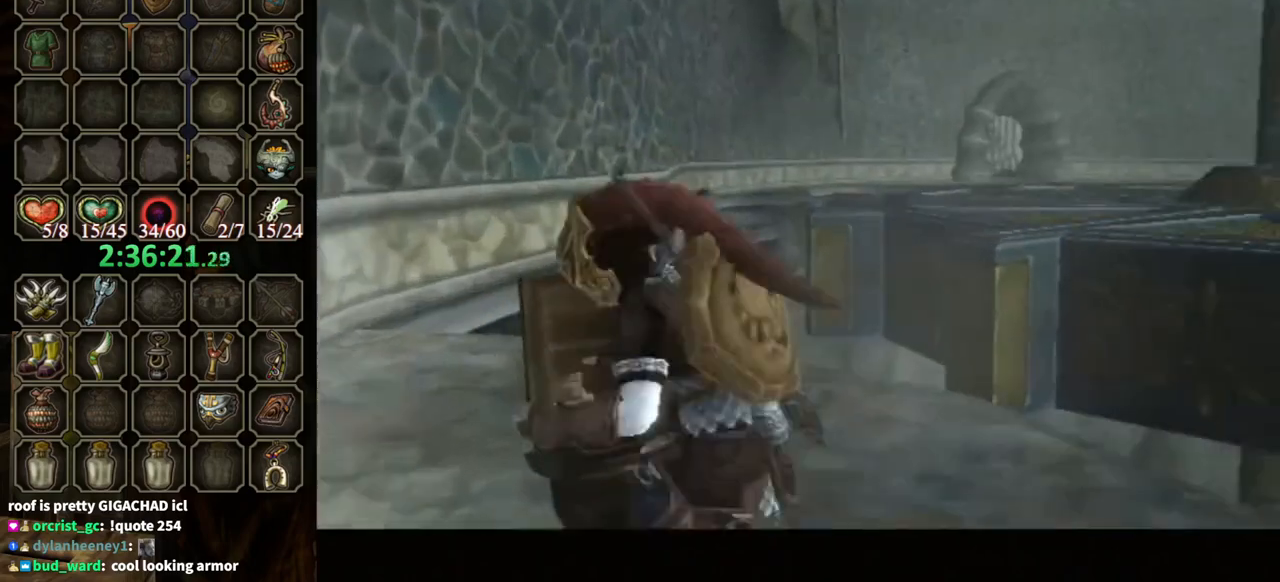
{"buttons": ["B"], "left_stick": "center", "right_stick": "center", "events": []}
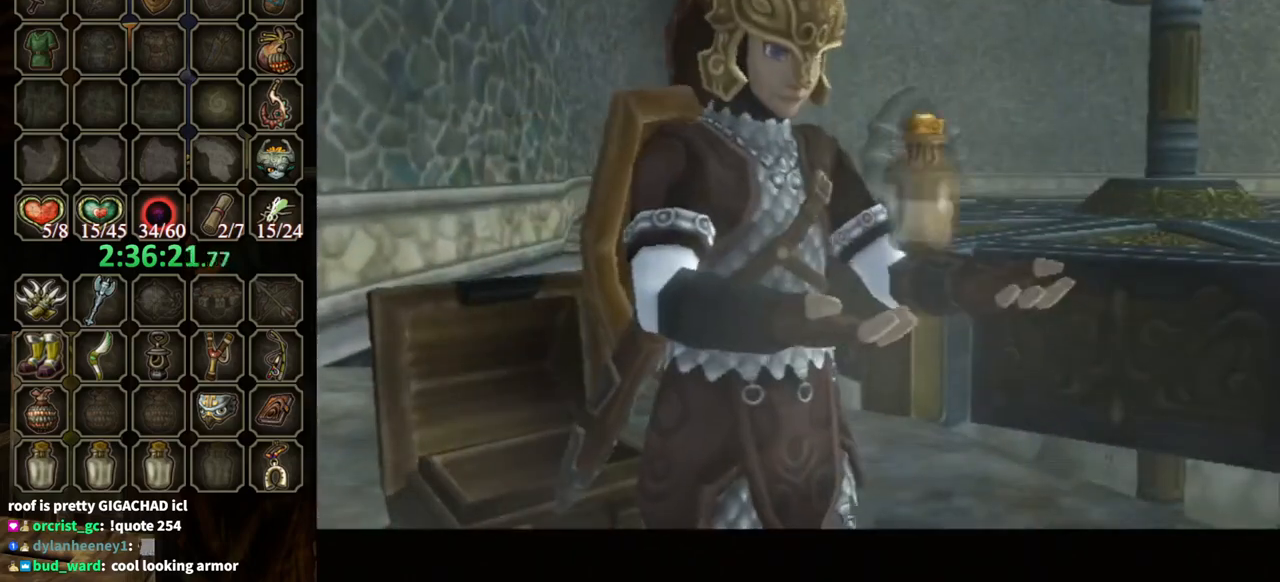
{"buttons": ["B"], "left_stick": "center", "right_stick": "center", "events": []}
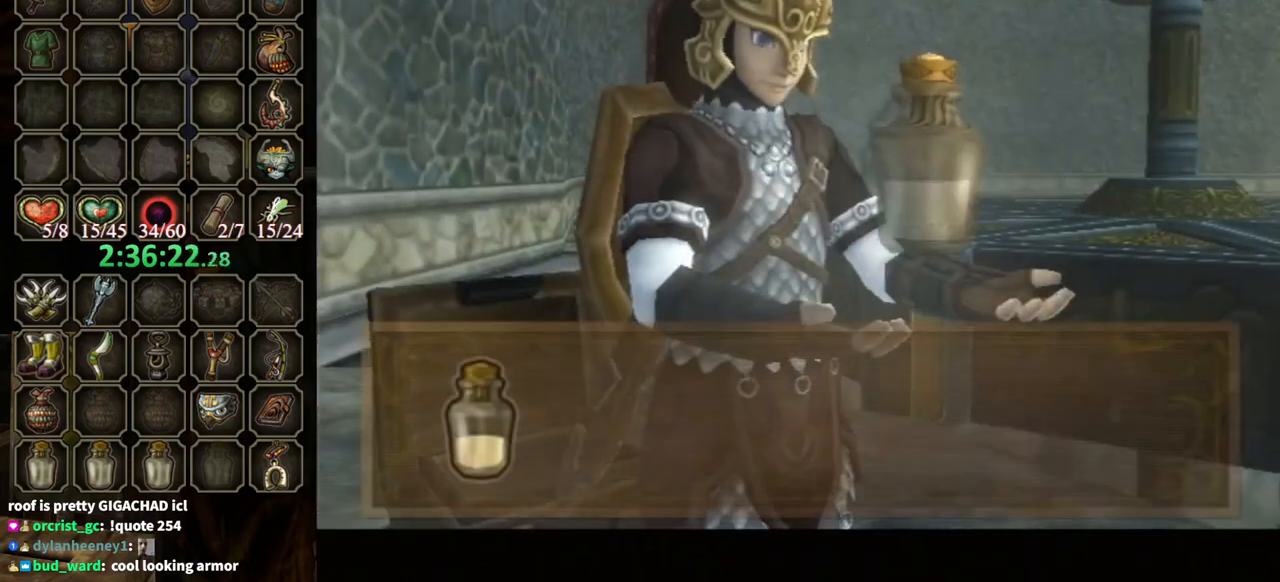
{"buttons": [], "left_stick": "up-right", "right_stick": "center", "events": [[400, "B", "up"], [467, "left_stick", "up-right"]]}
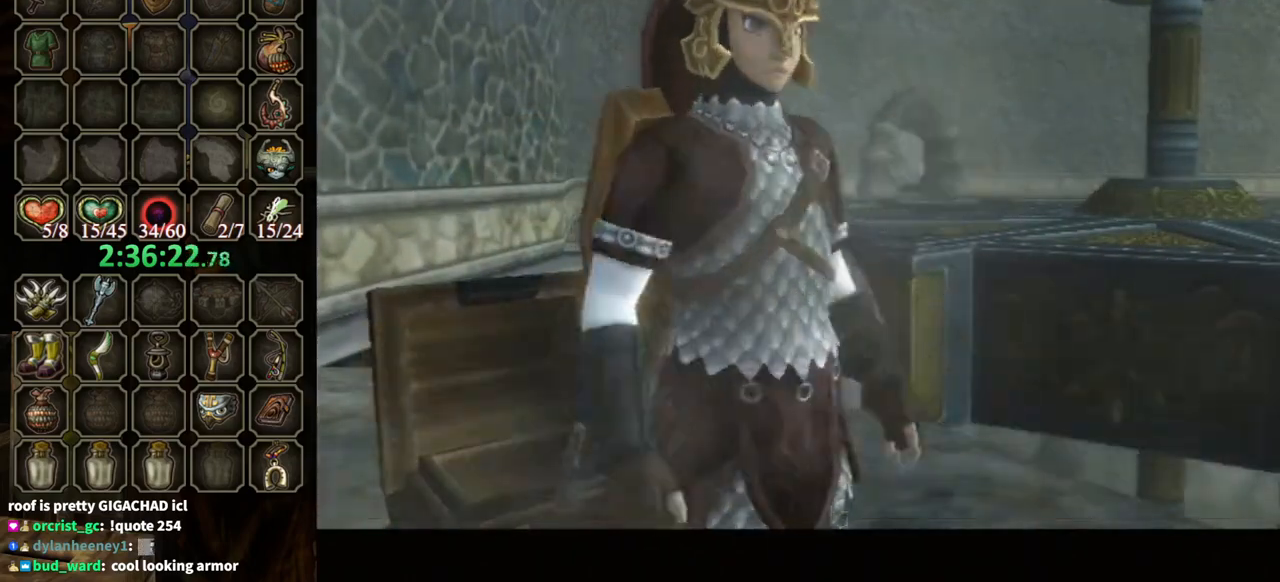
{"buttons": [], "left_stick": "up-right", "right_stick": "center", "events": [[267, "left_stick", "up"], [433, "left_stick", "up-right"]]}
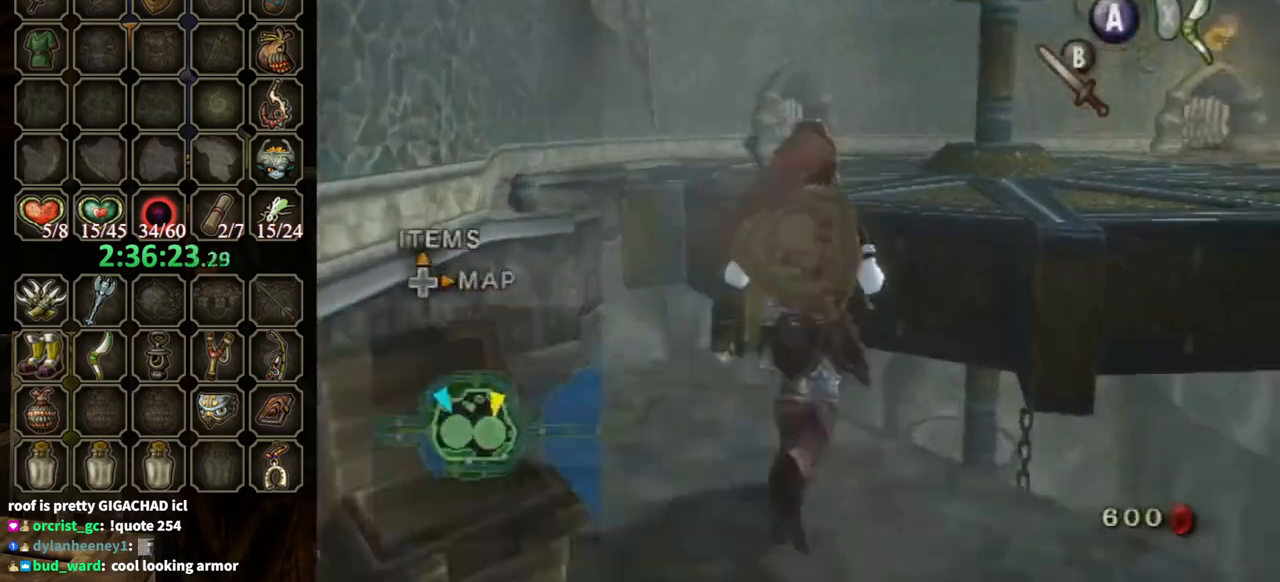
{"buttons": ["X"], "left_stick": "down-right", "right_stick": "center", "events": [[33, "left_stick", "center"], [33, "right_stick", "up"], [100, "right_stick", "center"], [167, "X", "down"], [467, "left_stick", "down-right"]]}
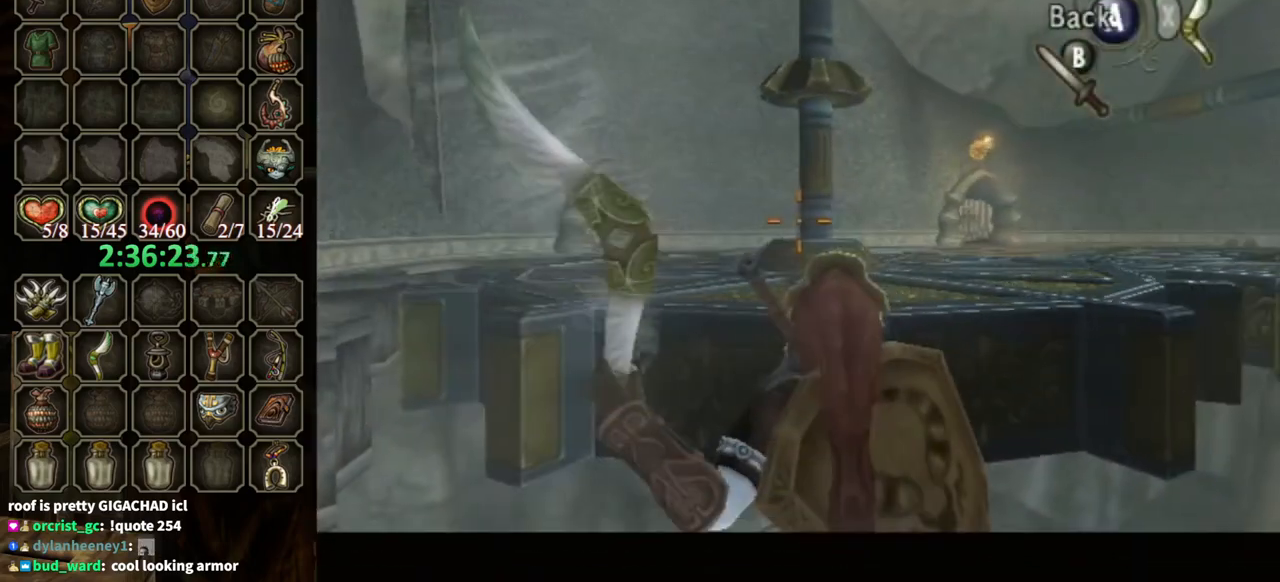
{"buttons": ["X", "R1"], "left_stick": "center", "right_stick": "center", "events": [[100, "left_stick", "center"], [233, "R1", "down"], [300, "left_stick", "down-right"], [400, "R1", "up"], [400, "left_stick", "center"], [500, "R1", "down"]]}
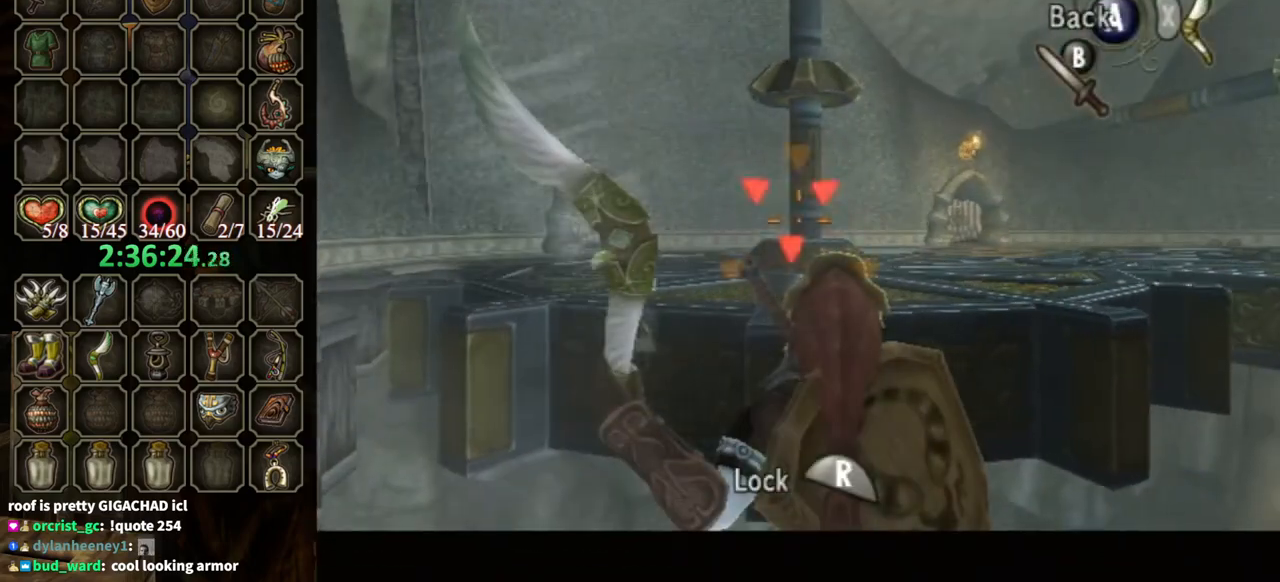
{"buttons": [], "left_stick": "center", "right_stick": "center", "events": [[200, "R1", "up"], [233, "X", "up"]]}
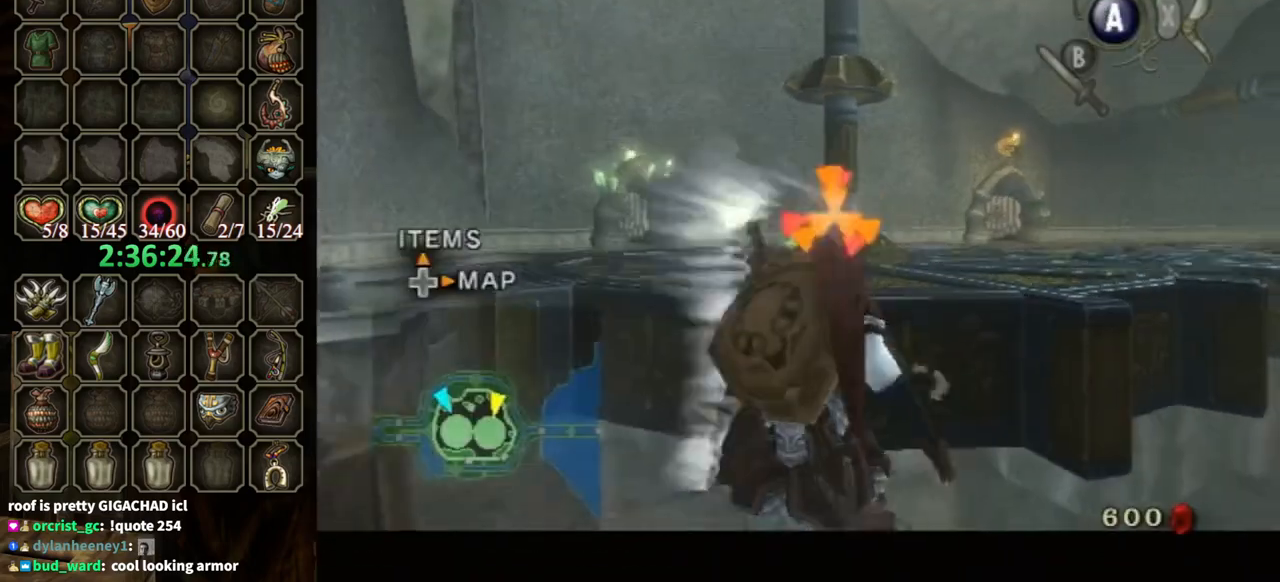
{"buttons": [], "left_stick": "center", "right_stick": "center", "events": [[67, "B", "down"], [167, "B", "up"], [267, "B", "down"], [333, "B", "up"], [400, "B", "down"], [467, "B", "up"]]}
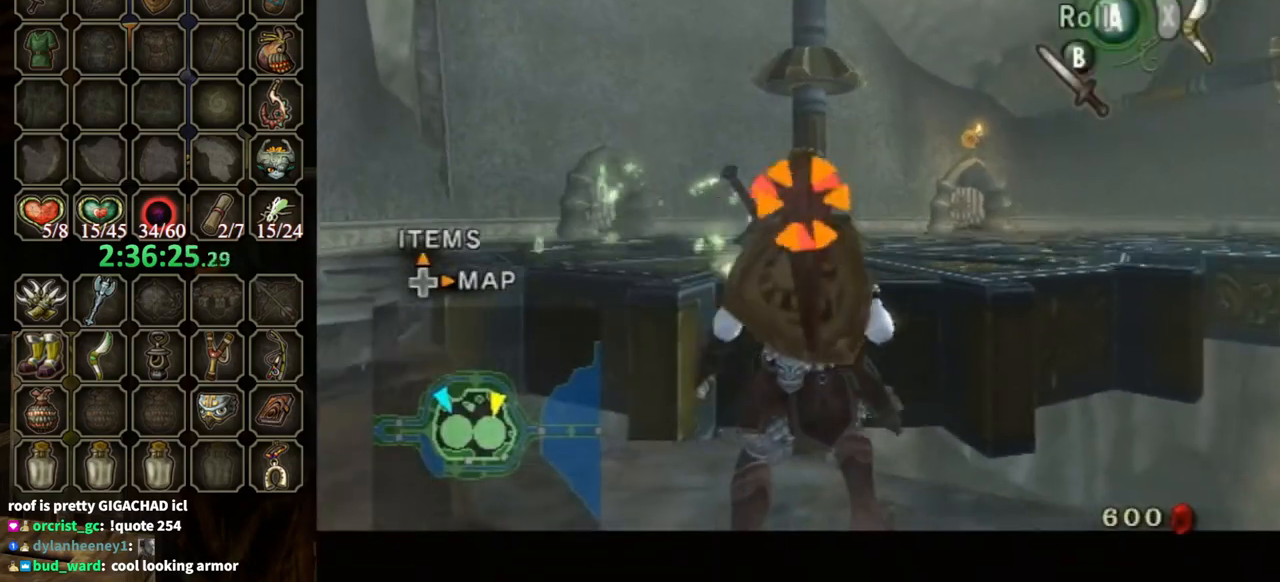
{"buttons": [], "left_stick": "center", "right_stick": "center", "events": [[67, "B", "down"], [100, "B", "up"], [167, "B", "down"], [200, "B", "up"]]}
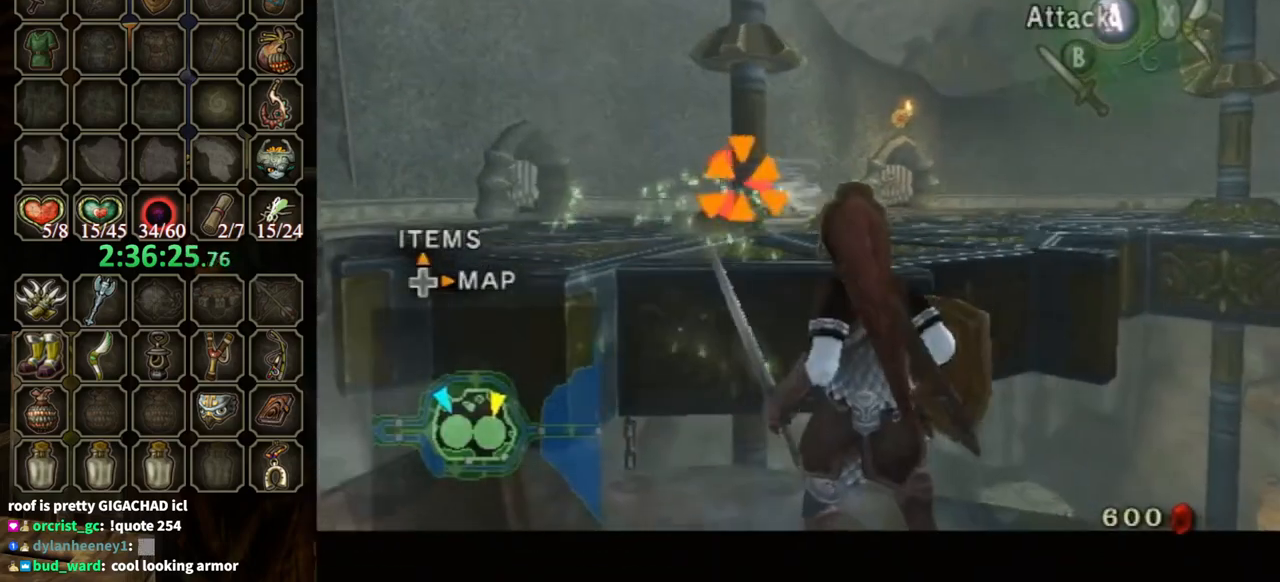
{"buttons": [], "left_stick": "center", "right_stick": "center", "events": [[133, "A", "down"], [200, "A", "up"]]}
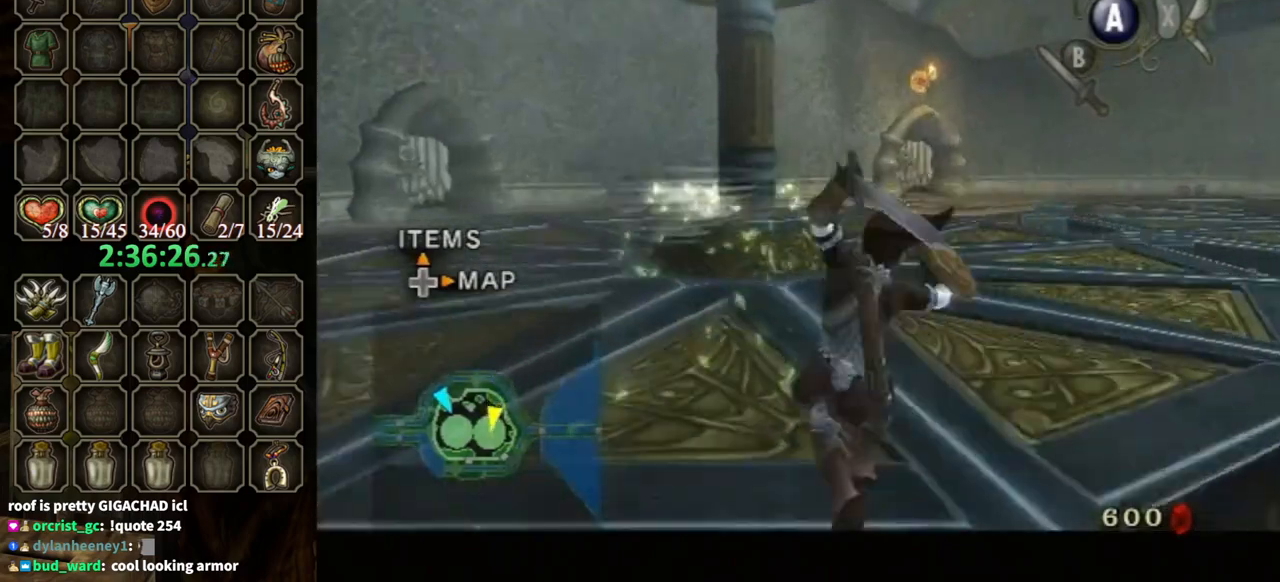
{"buttons": [], "left_stick": "up-left", "right_stick": "center", "events": [[100, "right_stick", "down-right"], [267, "left_stick", "up-left"], [267, "right_stick", "center"], [433, "A", "down"], [467, "A", "up"]]}